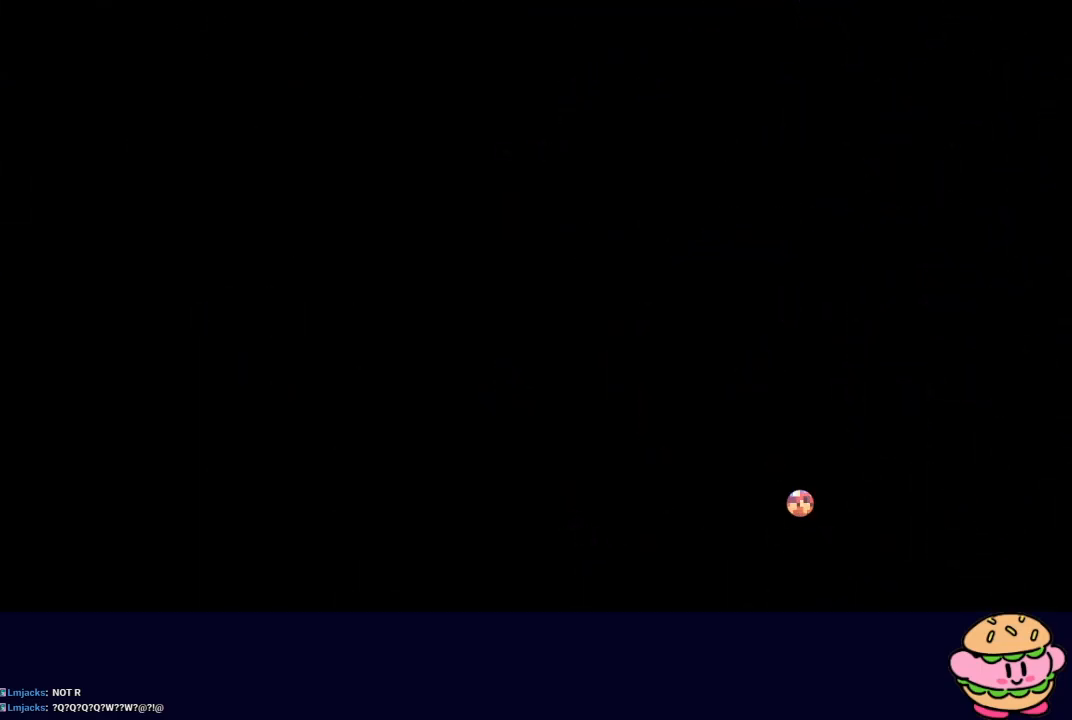
Gameplay with a controller (PlayStation layout); each line is a JSON object with the inputs held at the frame after it. "events" lists button and stick changes between this image and that frame as [ms after this image, input, new state], when the widget could be followed in between. Not read: L3 R3.
{"buttons": ["DPAD_DOWN", "DPAD_RIGHT"], "left_stick": "center", "right_stick": "center", "events": [[33, "DPAD_DOWN", "down"], [83, "DPAD_RIGHT", "down"]]}
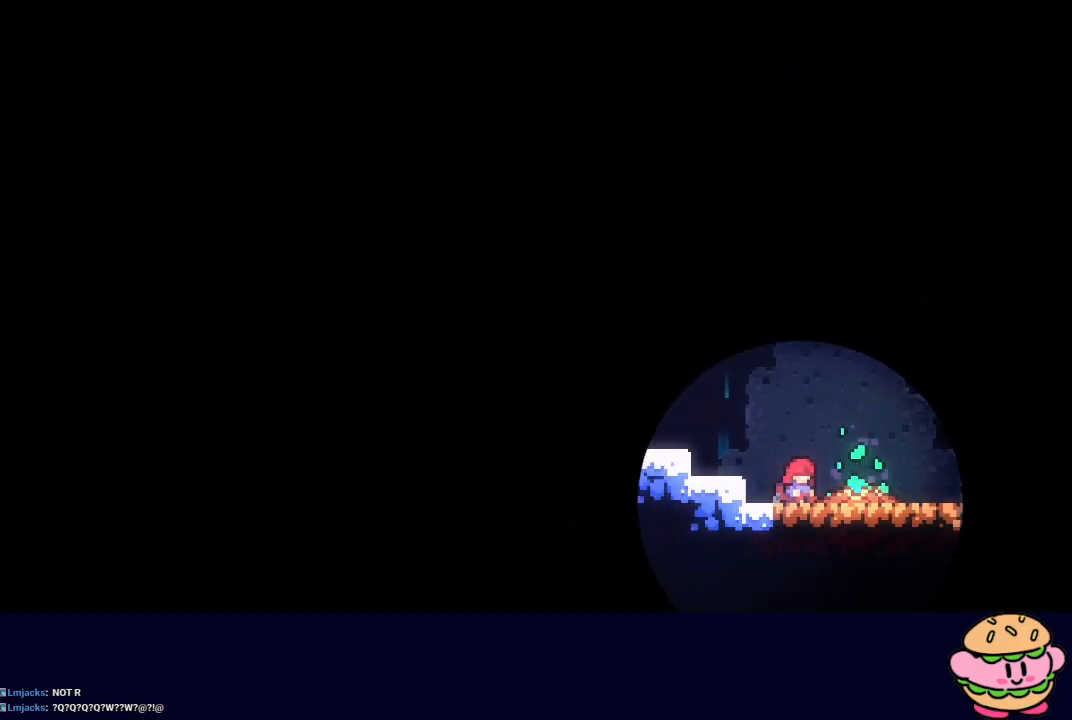
{"buttons": ["DPAD_DOWN", "DPAD_RIGHT"], "left_stick": "center", "right_stick": "center", "events": []}
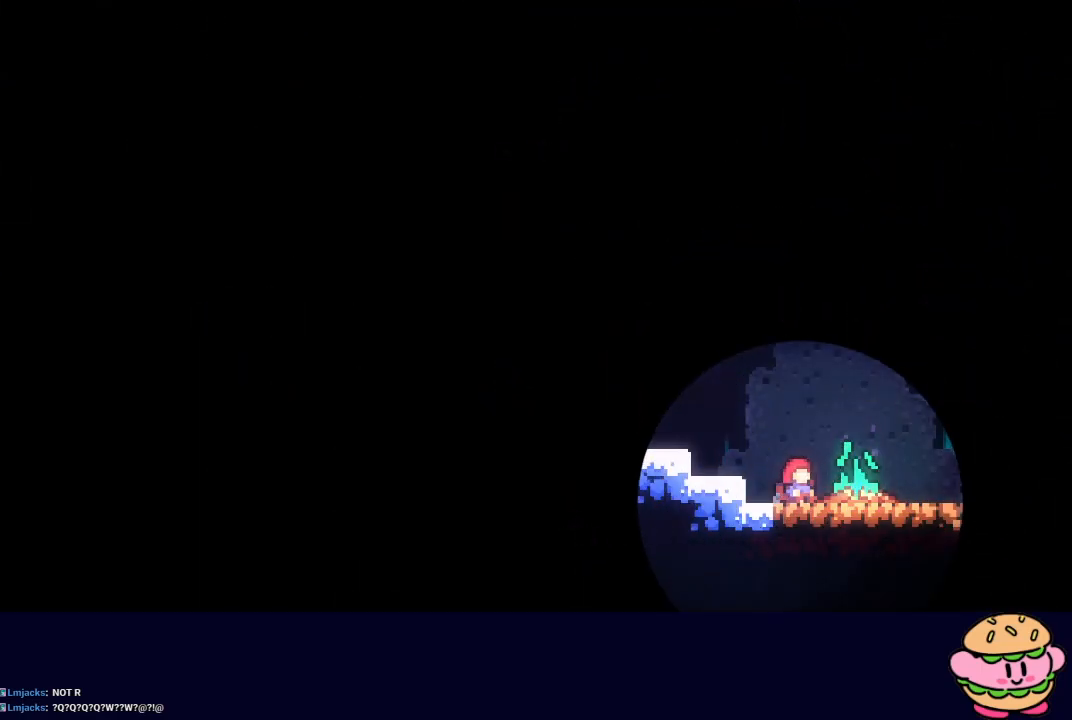
{"buttons": ["DPAD_DOWN", "DPAD_RIGHT"], "left_stick": "center", "right_stick": "center", "events": []}
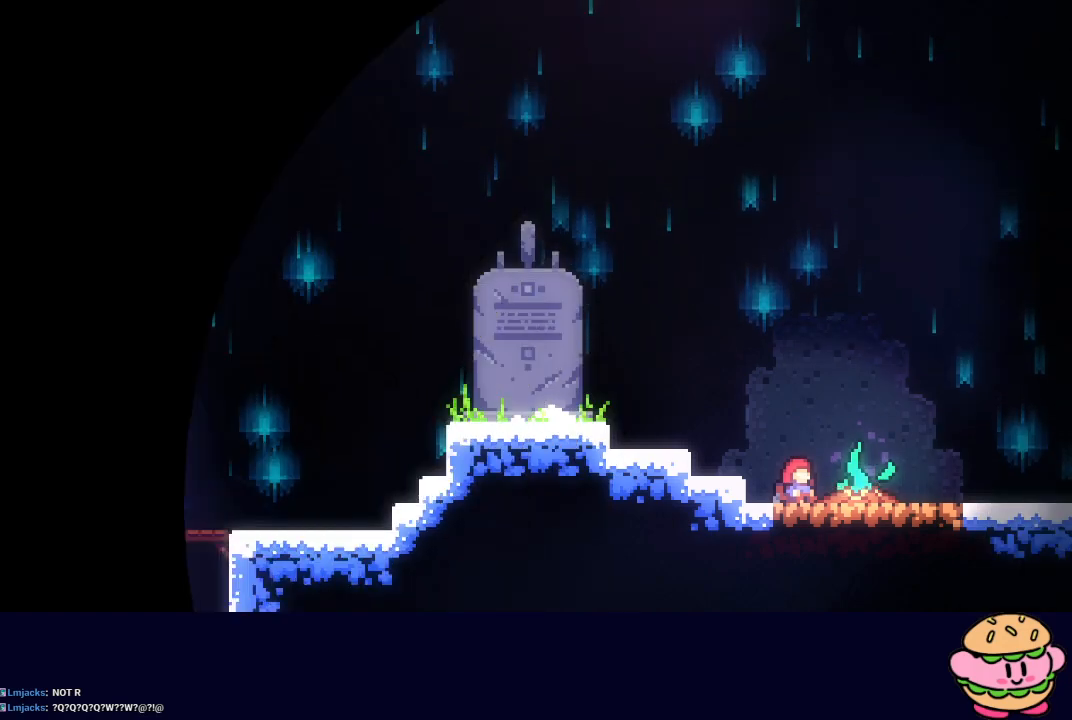
{"buttons": ["DPAD_DOWN", "DPAD_RIGHT"], "left_stick": "center", "right_stick": "center", "events": []}
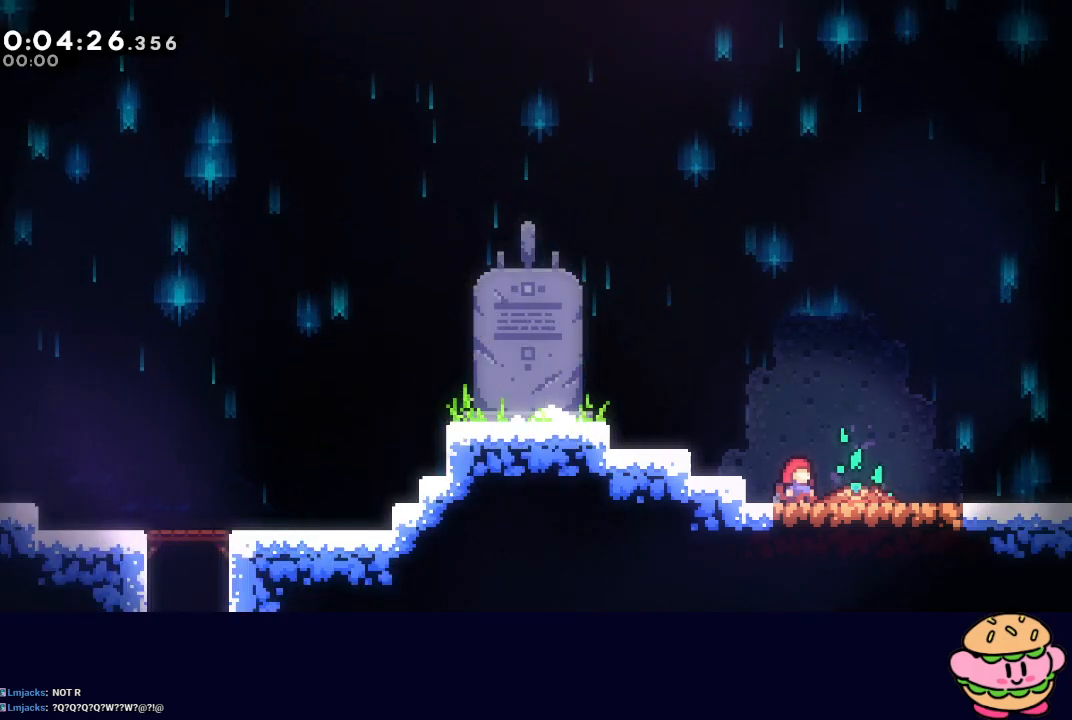
{"buttons": ["DPAD_DOWN", "DPAD_RIGHT"], "left_stick": "center", "right_stick": "center", "events": []}
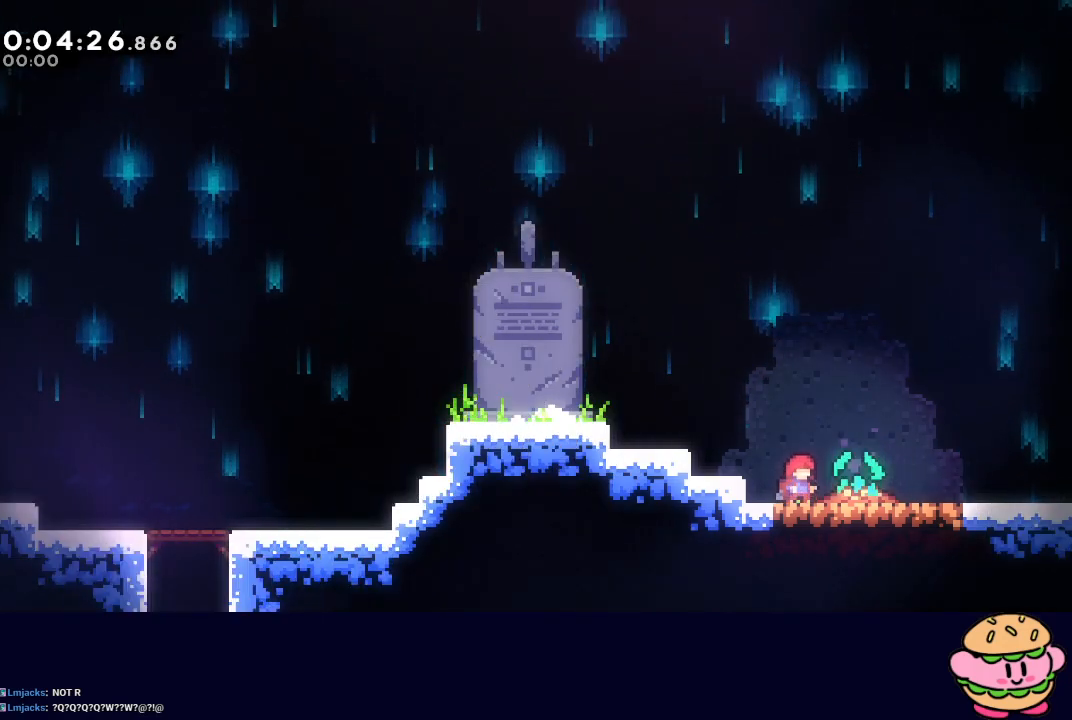
{"buttons": ["DPAD_DOWN", "DPAD_RIGHT"], "left_stick": "center", "right_stick": "center", "events": []}
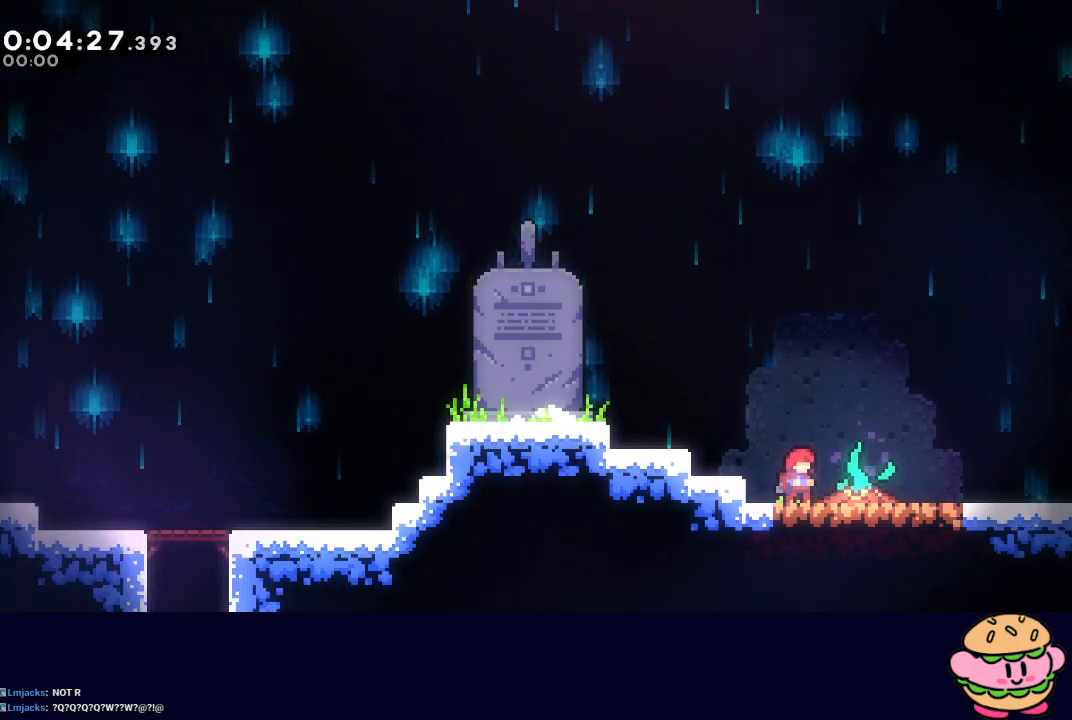
{"buttons": ["DPAD_RIGHT"], "left_stick": "center", "right_stick": "center", "events": [[50, "L1", "down"], [117, "CIRCLE", "down"], [183, "CIRCLE", "up"], [183, "L1", "up"], [217, "DPAD_DOWN", "up"], [350, "CIRCLE", "down"], [417, "CIRCLE", "up"]]}
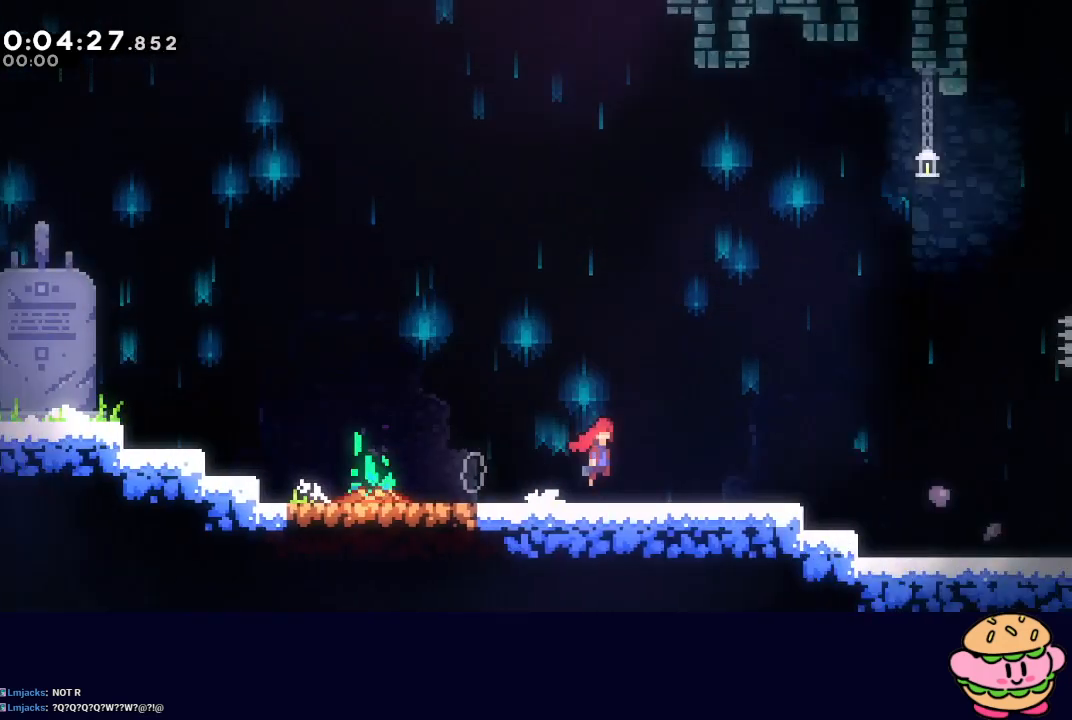
{"buttons": ["DPAD_DOWN", "DPAD_RIGHT"], "left_stick": "center", "right_stick": "center", "events": [[483, "DPAD_DOWN", "down"]]}
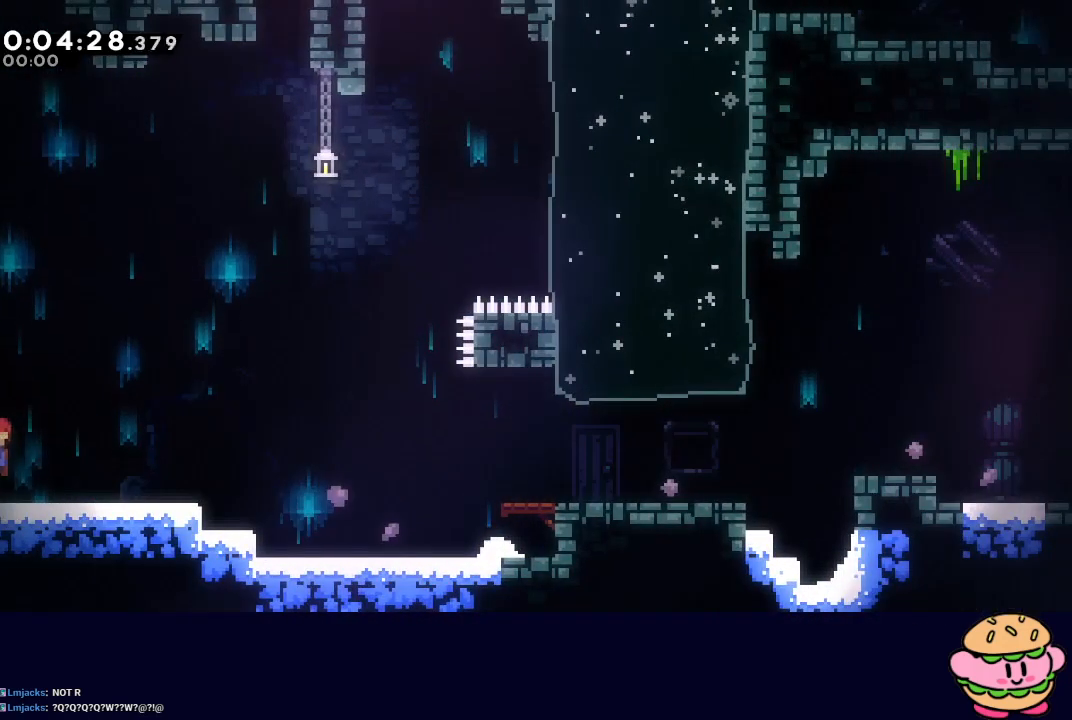
{"buttons": ["CIRCLE", "DPAD_RIGHT"], "left_stick": "center", "right_stick": "center", "events": [[17, "CROSS", "down"], [167, "CROSS", "up"], [167, "DPAD_DOWN", "up"], [250, "CIRCLE", "down"]]}
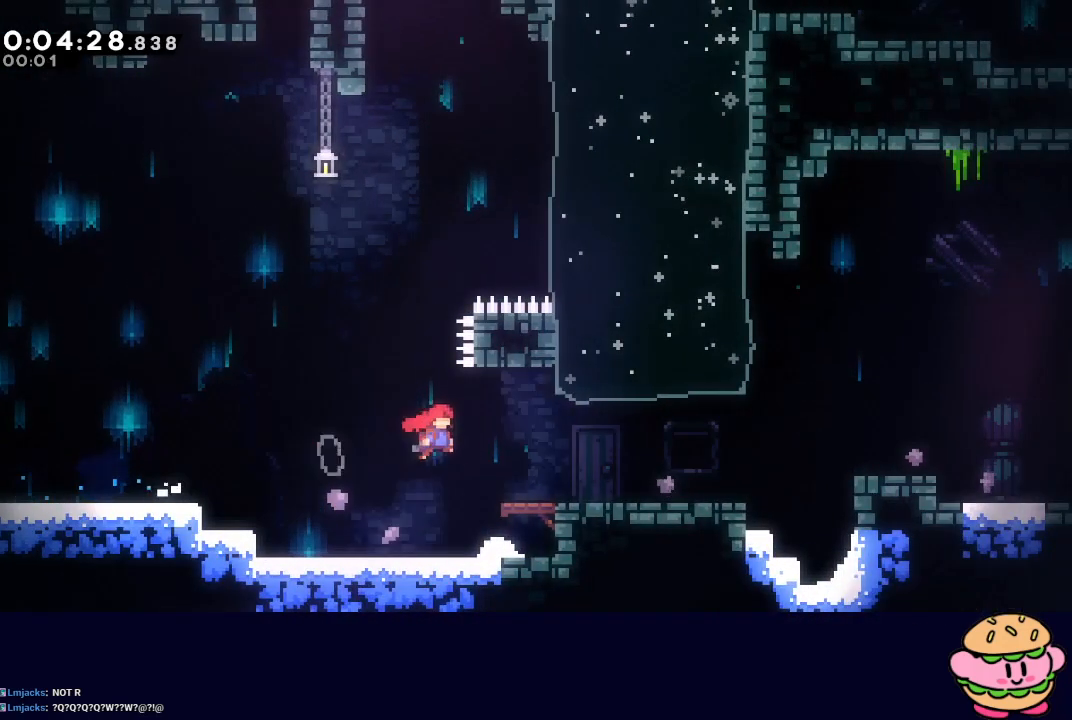
{"buttons": ["CIRCLE", "L1", "DPAD_RIGHT"], "left_stick": "center", "right_stick": "center", "events": [[17, "CIRCLE", "up"], [33, "DPAD_DOWN", "down"], [100, "CROSS", "down"], [217, "CROSS", "up"], [233, "DPAD_DOWN", "up"], [283, "CIRCLE", "down"], [450, "L1", "down"]]}
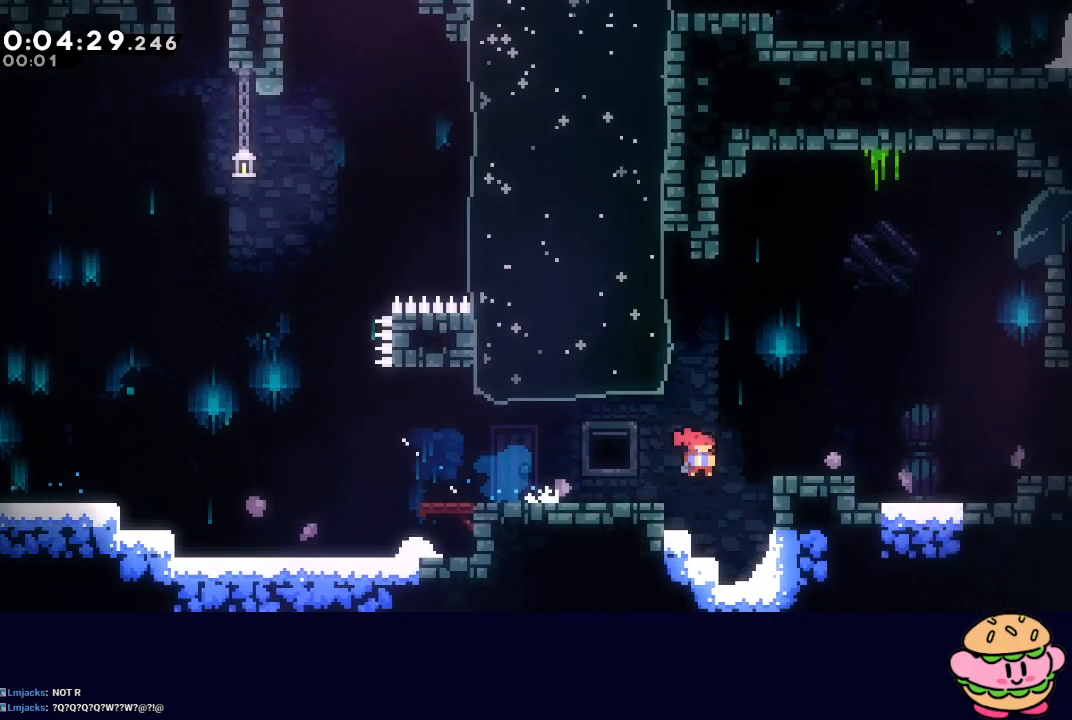
{"buttons": ["CIRCLE", "DPAD_RIGHT"], "left_stick": "center", "right_stick": "center", "events": [[133, "TRIANGLE", "down"], [150, "L1", "up"], [217, "DPAD_RIGHT", "up"], [217, "TRIANGLE", "up"], [233, "CIRCLE", "up"], [233, "DPAD_RIGHT", "down"], [267, "DPAD_DOWN", "down"], [317, "CROSS", "down"], [383, "CROSS", "up"], [467, "CIRCLE", "down"], [467, "DPAD_DOWN", "up"]]}
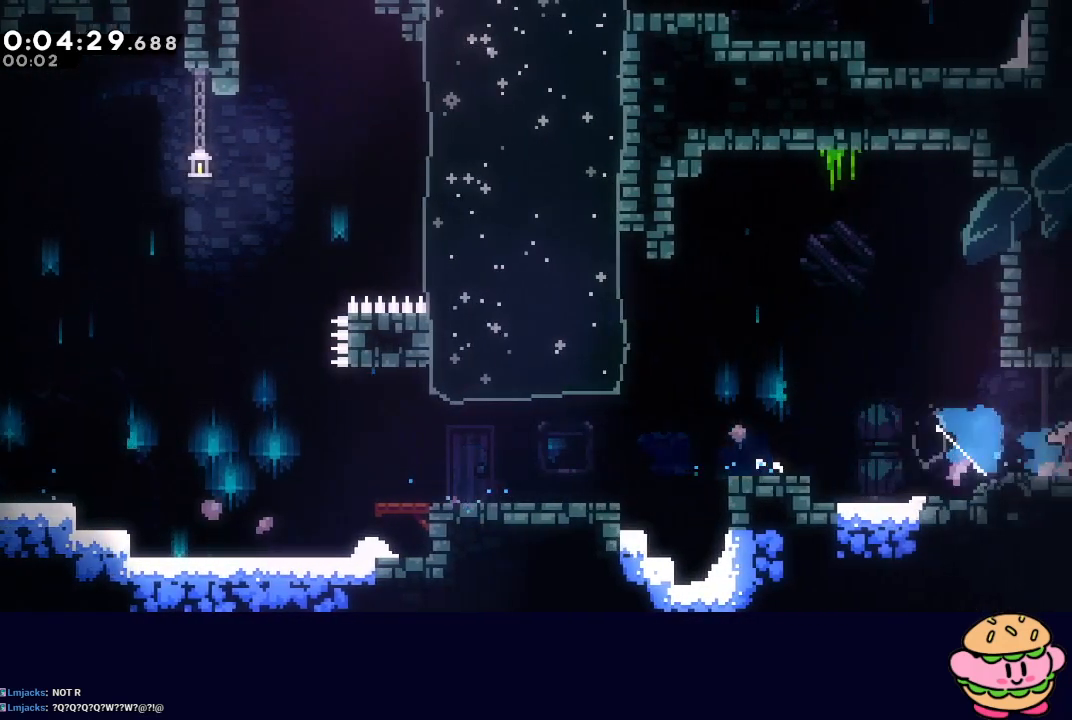
{"buttons": ["DPAD_RIGHT"], "left_stick": "center", "right_stick": "center", "events": [[17, "CIRCLE", "up"]]}
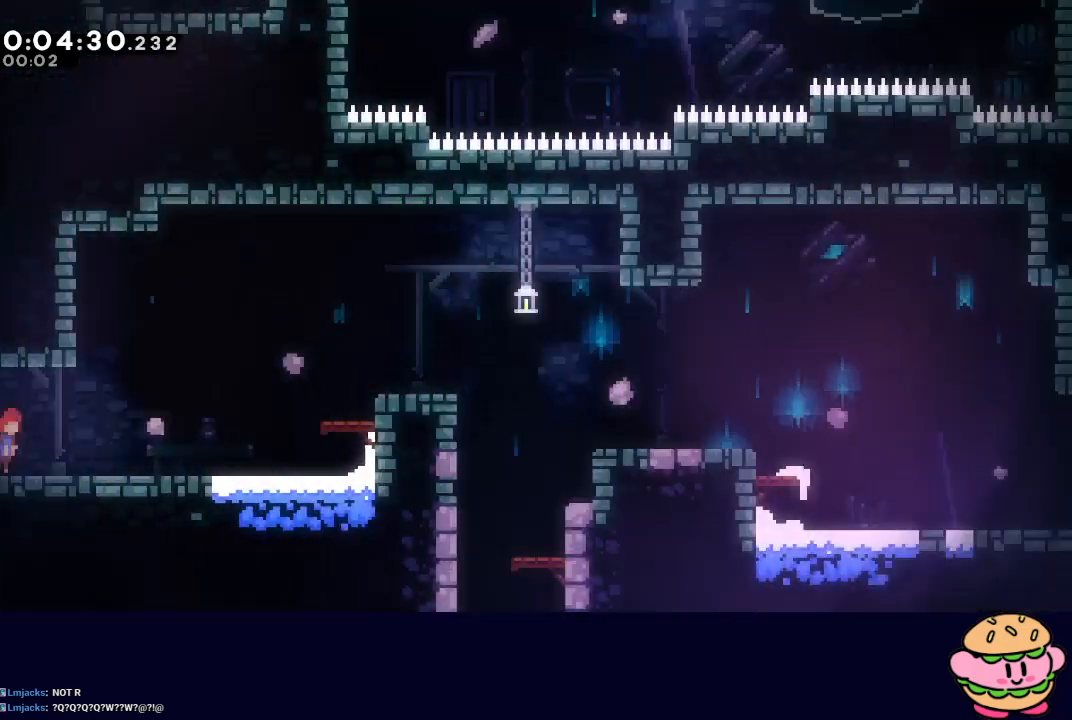
{"buttons": ["CIRCLE", "DPAD_RIGHT"], "left_stick": "center", "right_stick": "center", "events": [[250, "CIRCLE", "down"]]}
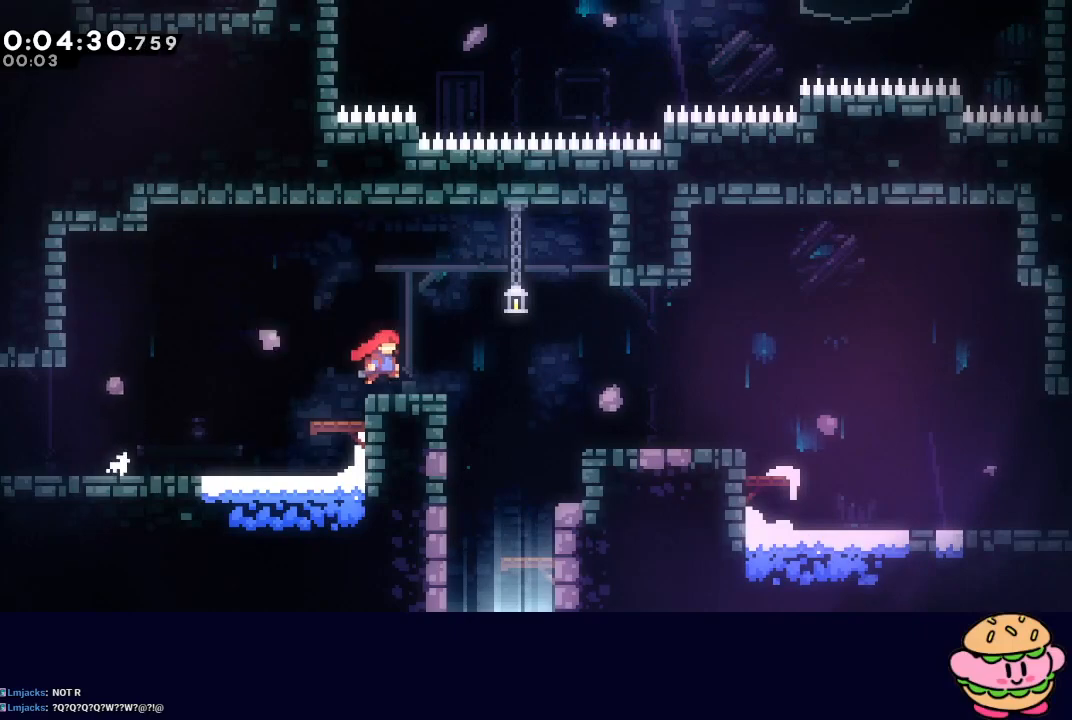
{"buttons": ["DPAD_DOWN", "DPAD_LEFT"], "left_stick": "center", "right_stick": "center", "events": [[100, "DPAD_DOWN", "down"], [100, "DPAD_RIGHT", "up"], [150, "CROSS", "down"], [300, "CIRCLE", "up"], [300, "CROSS", "up"], [300, "DPAD_LEFT", "down"]]}
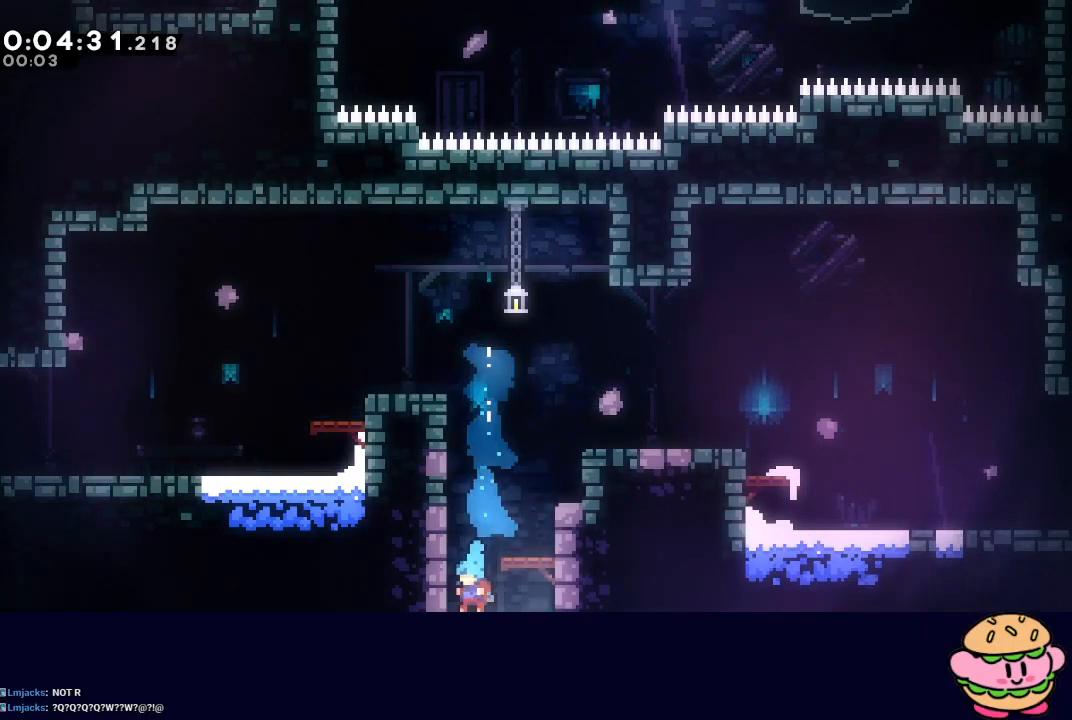
{"buttons": ["DPAD_DOWN"], "left_stick": "center", "right_stick": "center", "events": [[100, "DPAD_LEFT", "up"]]}
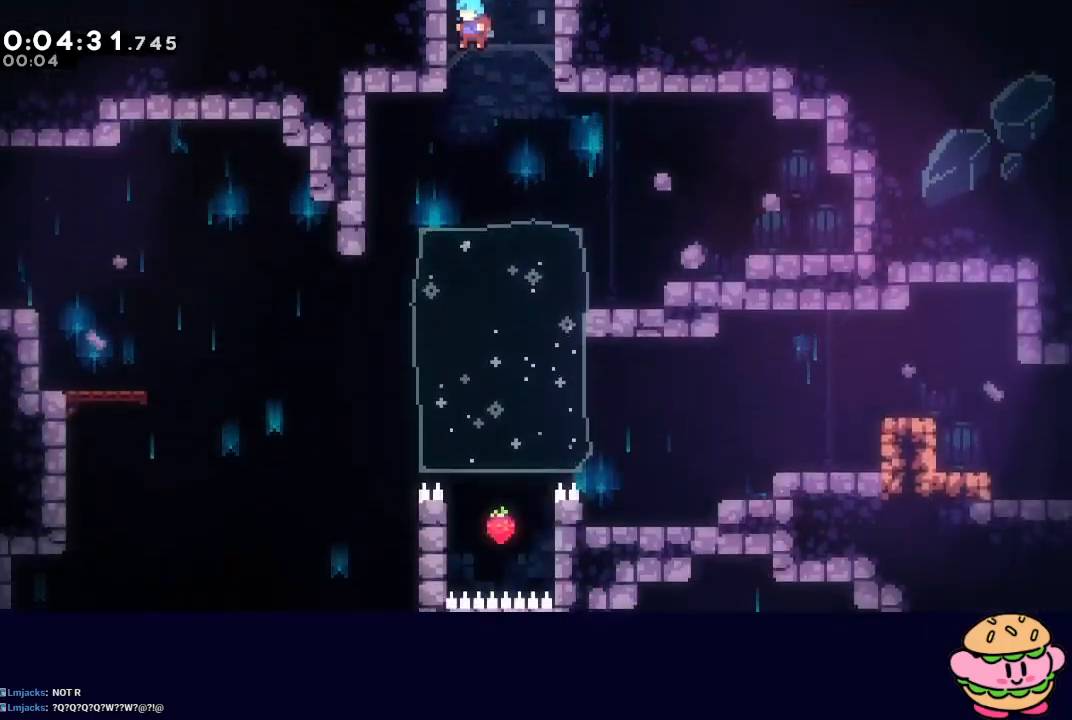
{"buttons": ["DPAD_DOWN", "DPAD_LEFT"], "left_stick": "center", "right_stick": "center", "events": [[217, "DPAD_LEFT", "down"], [267, "CROSS", "down"], [400, "CROSS", "up"]]}
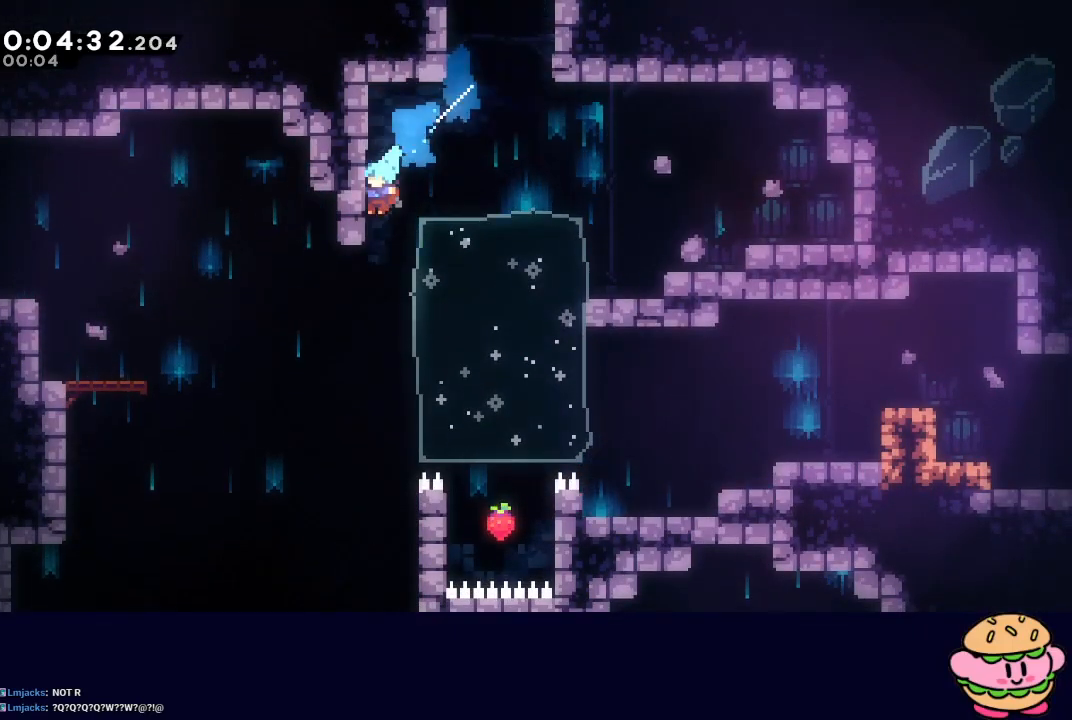
{"buttons": ["DPAD_DOWN", "DPAD_LEFT"], "left_stick": "center", "right_stick": "center", "events": []}
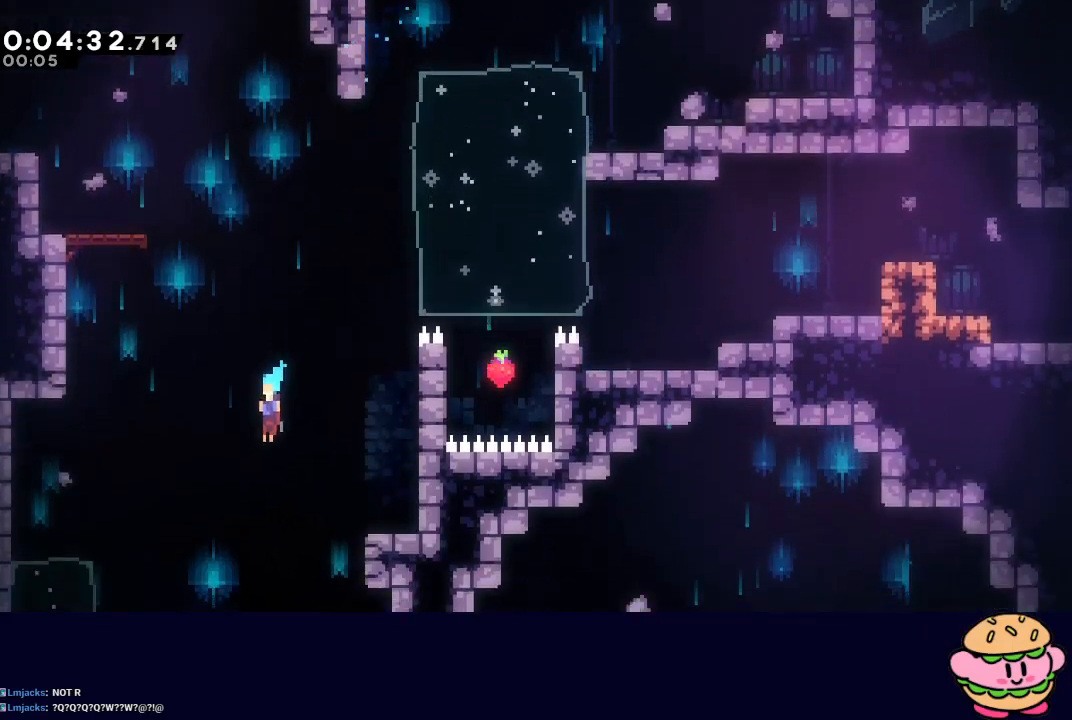
{"buttons": ["DPAD_DOWN", "DPAD_RIGHT"], "left_stick": "center", "right_stick": "center", "events": [[83, "DPAD_LEFT", "up"], [367, "DPAD_RIGHT", "down"]]}
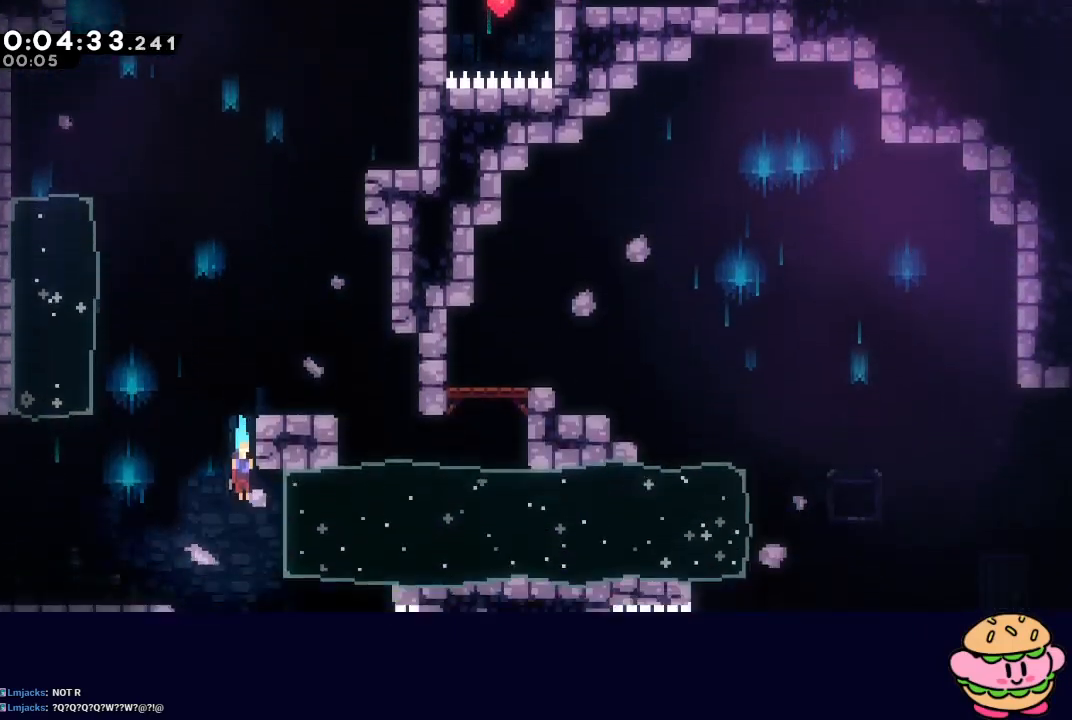
{"buttons": ["DPAD_DOWN", "DPAD_RIGHT"], "left_stick": "center", "right_stick": "center", "events": []}
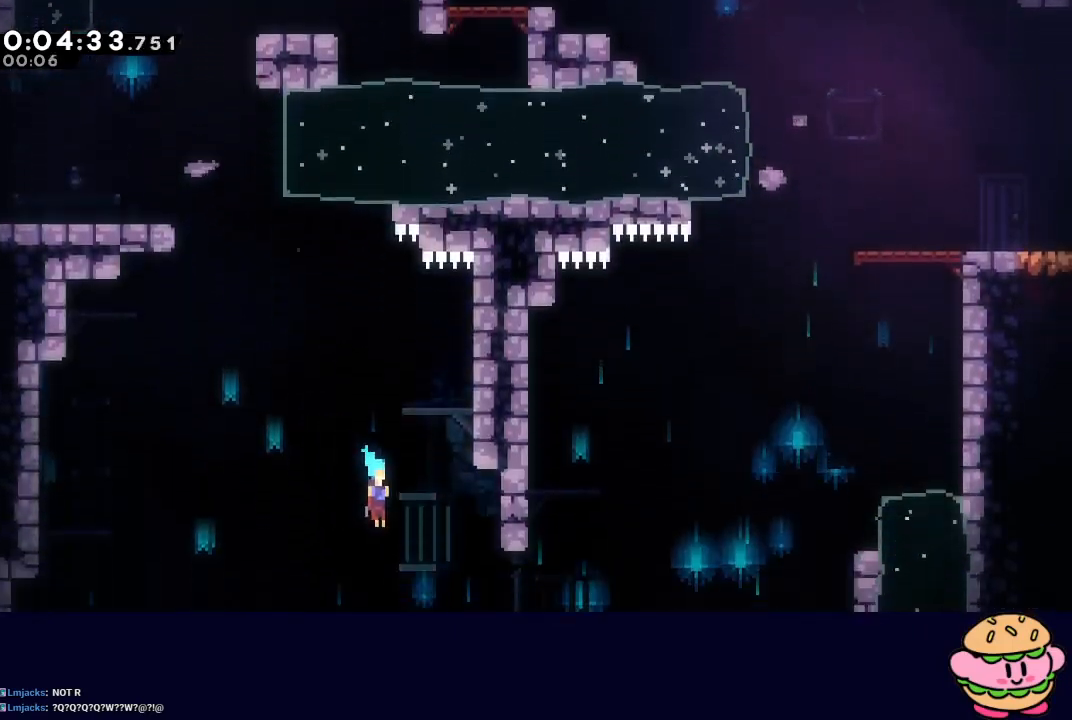
{"buttons": ["DPAD_DOWN", "DPAD_RIGHT"], "left_stick": "center", "right_stick": "center", "events": []}
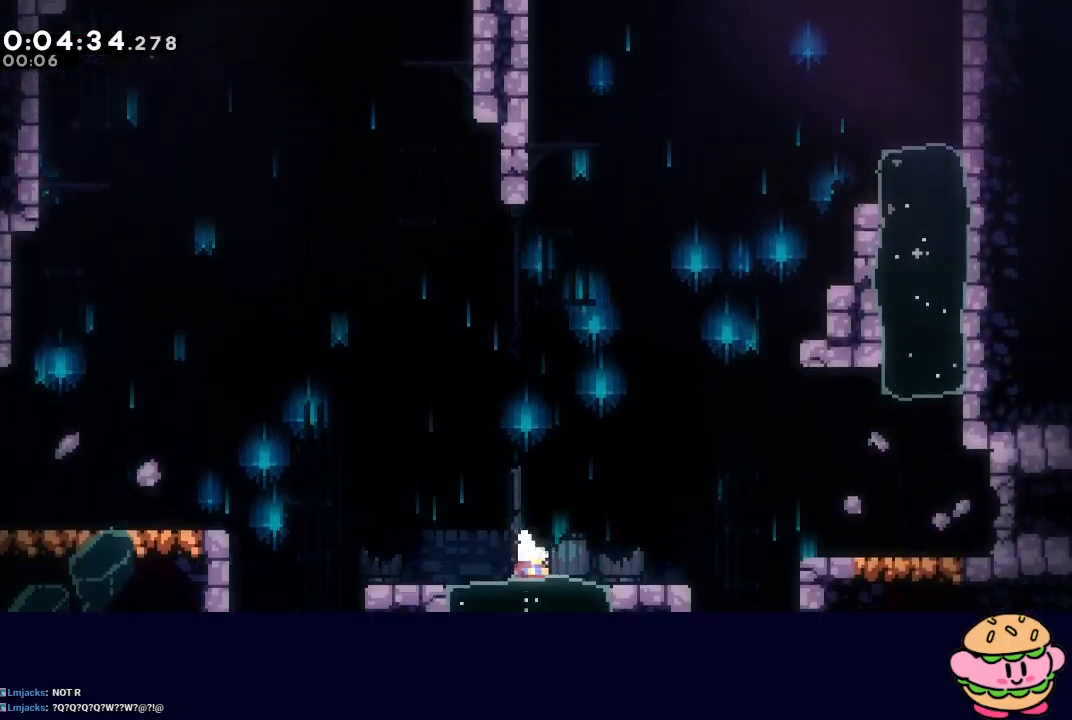
{"buttons": ["CROSS", "DPAD_DOWN", "DPAD_RIGHT"], "left_stick": "center", "right_stick": "center", "events": [[83, "L1", "down"], [117, "CIRCLE", "down"], [283, "L1", "up"], [333, "CIRCLE", "up"], [450, "CROSS", "down"]]}
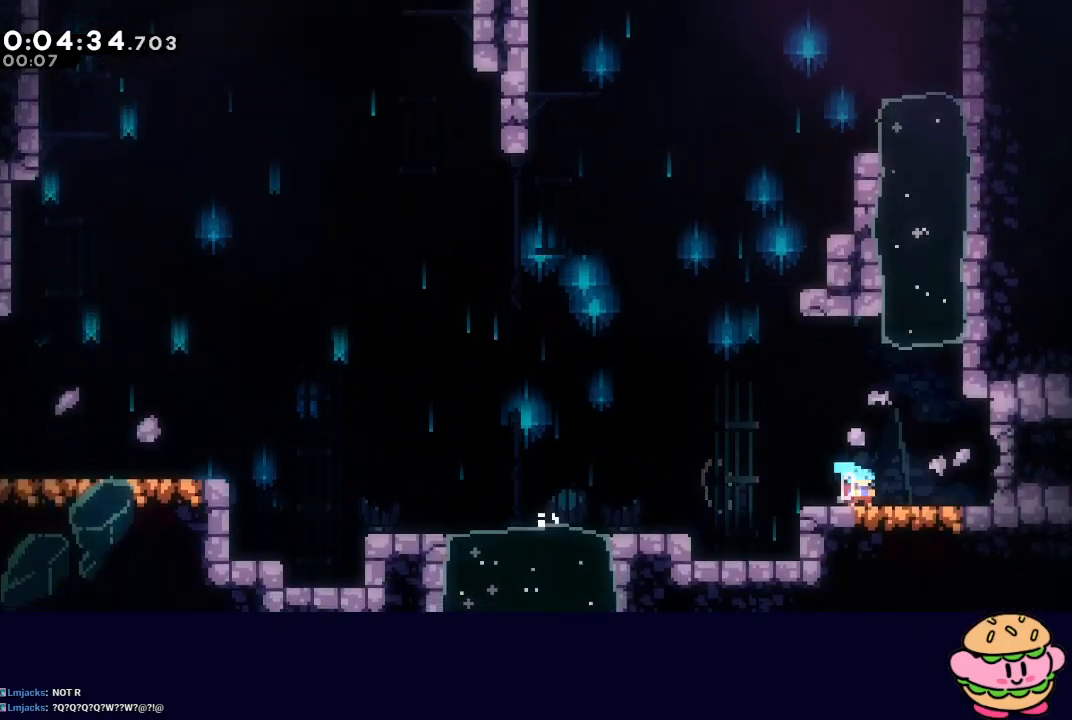
{"buttons": ["CROSS", "DPAD_DOWN", "DPAD_RIGHT"], "left_stick": "center", "right_stick": "center", "events": [[83, "CROSS", "up"], [100, "DPAD_DOWN", "up"], [100, "DPAD_RIGHT", "up"], [450, "DPAD_DOWN", "down"], [467, "DPAD_RIGHT", "down"], [483, "CROSS", "down"]]}
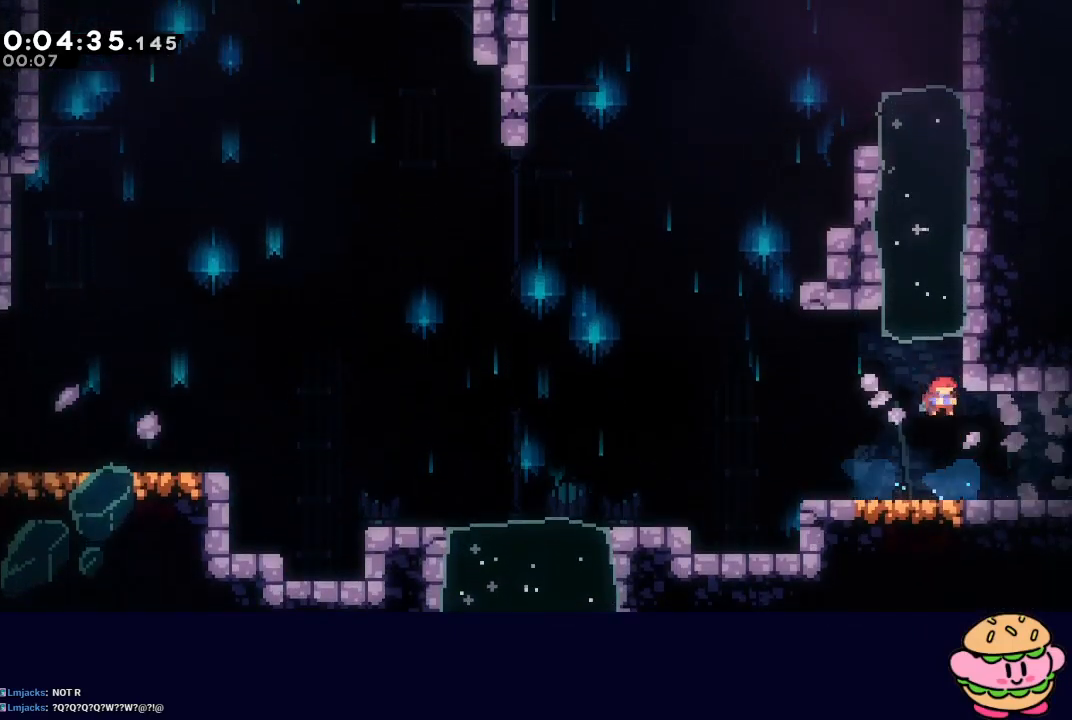
{"buttons": ["DPAD_RIGHT"], "left_stick": "center", "right_stick": "center", "events": [[100, "CROSS", "up"], [167, "DPAD_DOWN", "up"], [217, "CIRCLE", "down"], [283, "CIRCLE", "up"]]}
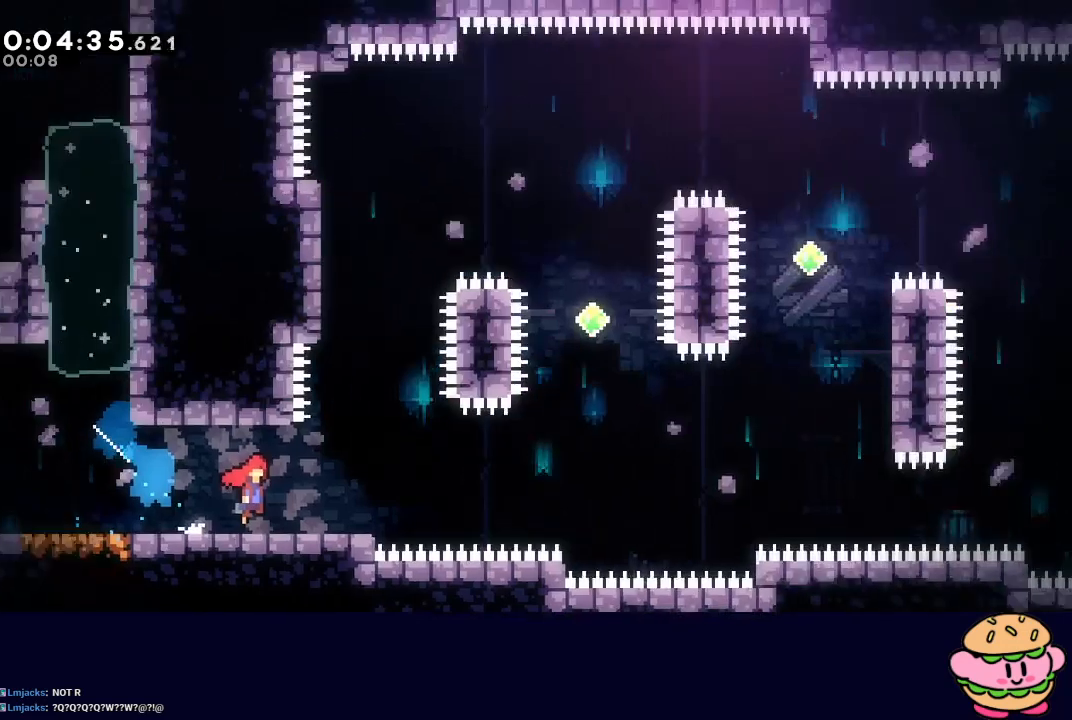
{"buttons": ["CROSS", "DPAD_DOWN", "DPAD_RIGHT"], "left_stick": "center", "right_stick": "center", "events": [[333, "DPAD_DOWN", "down"], [367, "CROSS", "down"]]}
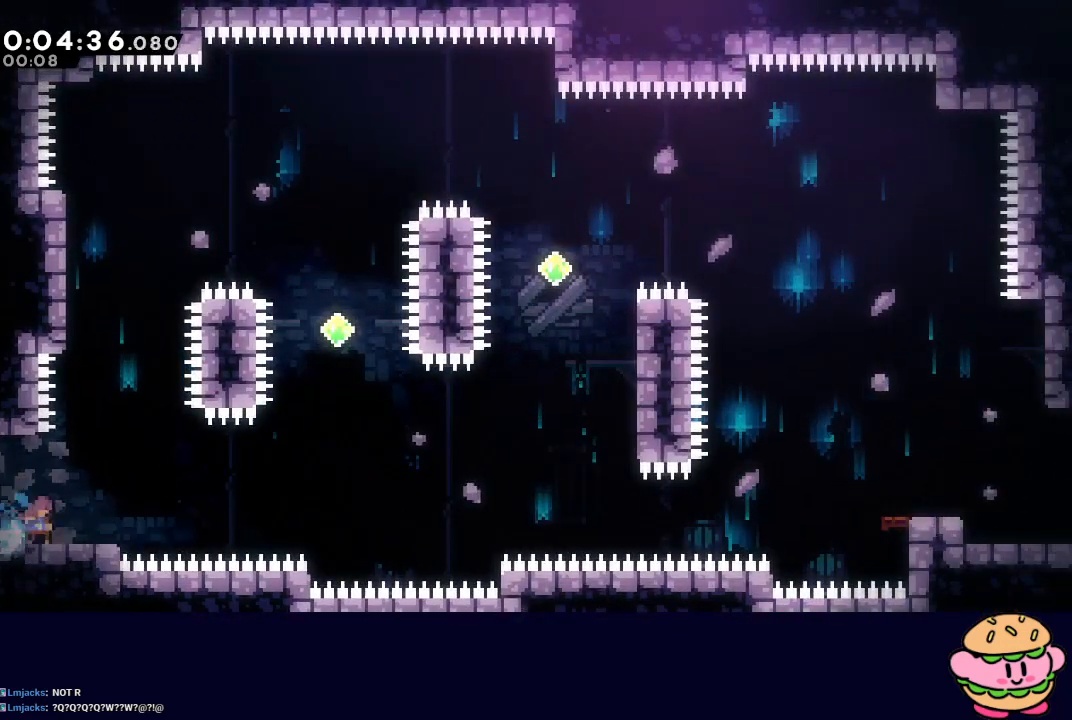
{"buttons": ["CIRCLE", "R1", "DPAD_RIGHT"], "left_stick": "center", "right_stick": "center", "events": [[17, "CROSS", "up"], [33, "DPAD_DOWN", "up"], [117, "CIRCLE", "down"], [200, "R1", "down"]]}
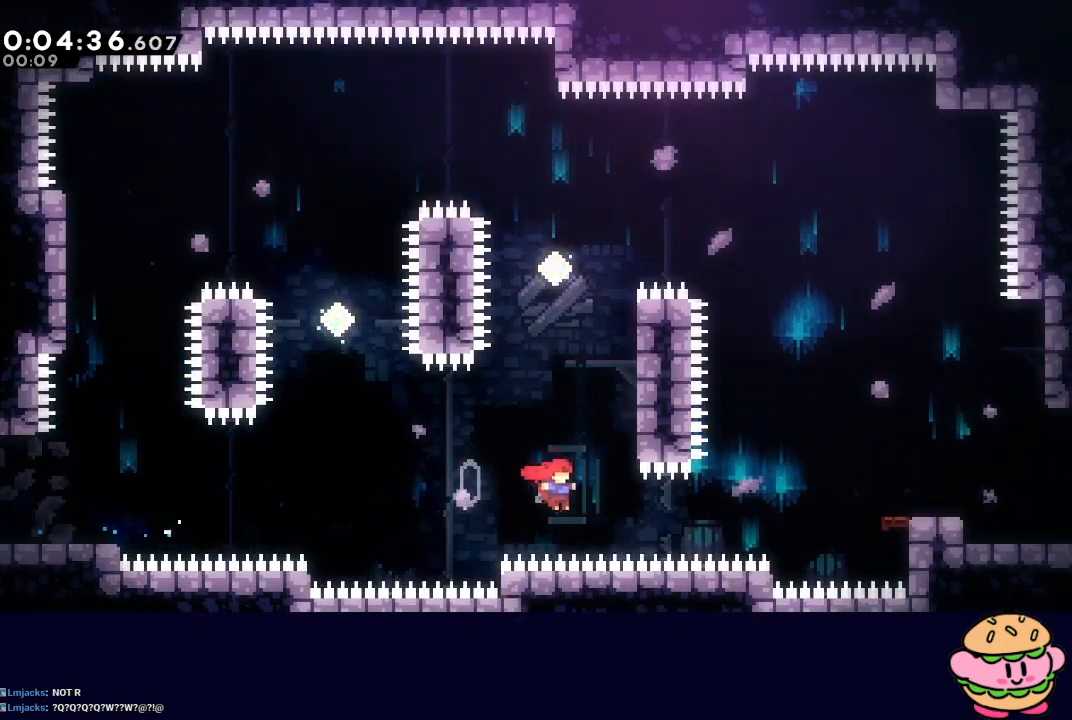
{"buttons": ["CIRCLE", "R1", "DPAD_RIGHT"], "left_stick": "center", "right_stick": "center", "events": [[83, "DPAD_UP", "down"], [117, "L1", "down"], [250, "DPAD_UP", "up"], [283, "L1", "up"]]}
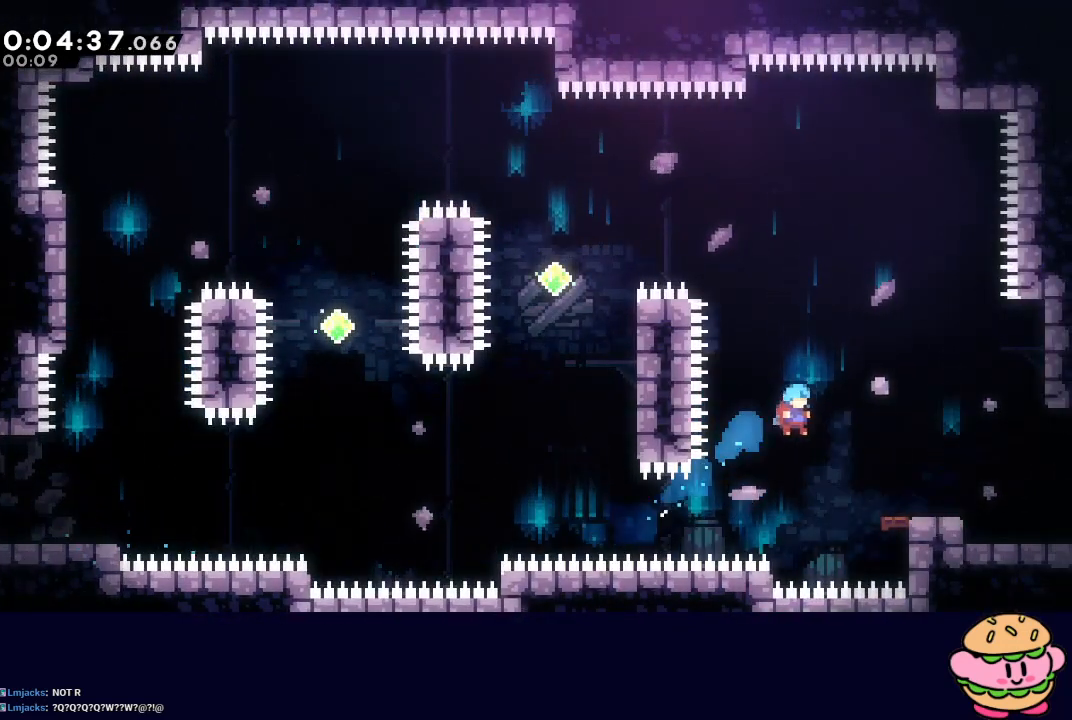
{"buttons": ["CIRCLE", "L1", "R1", "DPAD_RIGHT"], "left_stick": "center", "right_stick": "center", "events": [[267, "L1", "down"], [300, "CIRCLE", "up"], [467, "CIRCLE", "down"]]}
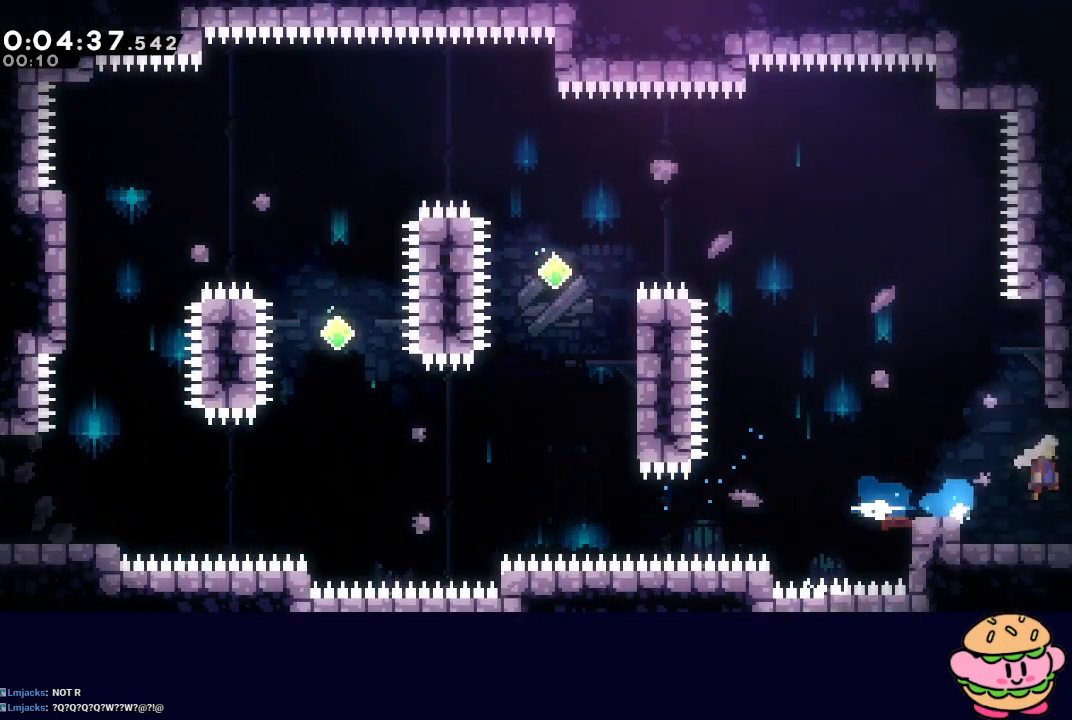
{"buttons": ["DPAD_RIGHT"], "left_stick": "center", "right_stick": "center", "events": [[33, "CIRCLE", "up"], [50, "R1", "up"], [67, "L1", "up"], [200, "DPAD_RIGHT", "up"], [350, "DPAD_RIGHT", "down"]]}
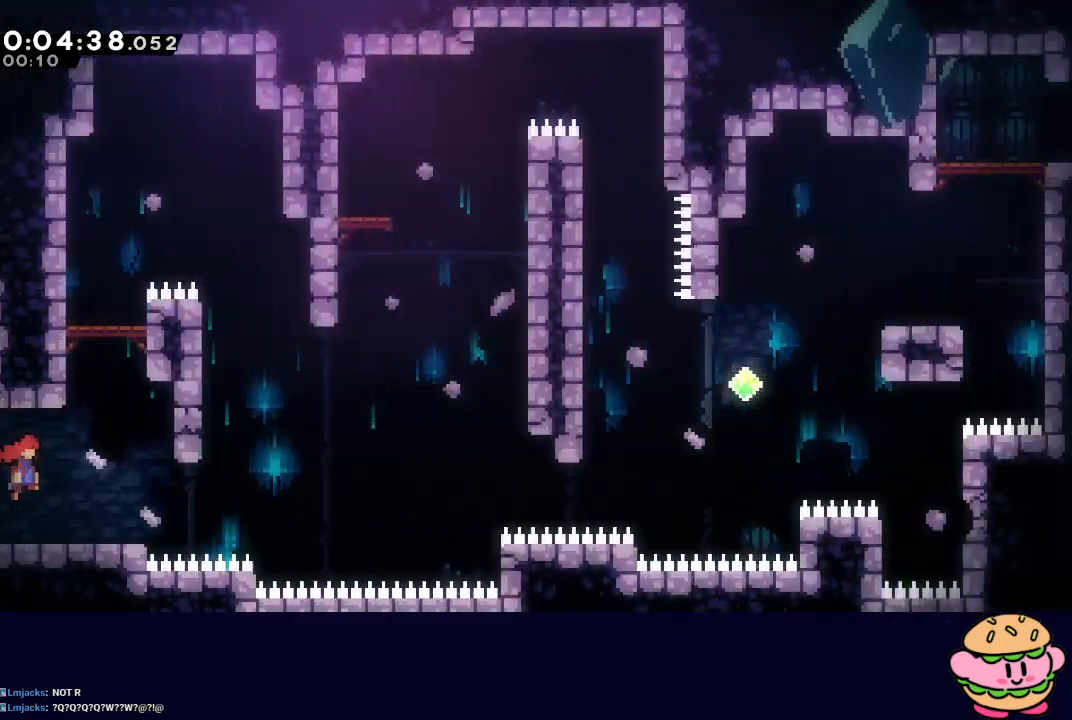
{"buttons": ["CIRCLE", "DPAD_RIGHT"], "left_stick": "center", "right_stick": "center", "events": [[117, "DPAD_DOWN", "down"], [167, "CROSS", "down"], [300, "CROSS", "up"], [350, "DPAD_DOWN", "up"], [383, "CIRCLE", "down"]]}
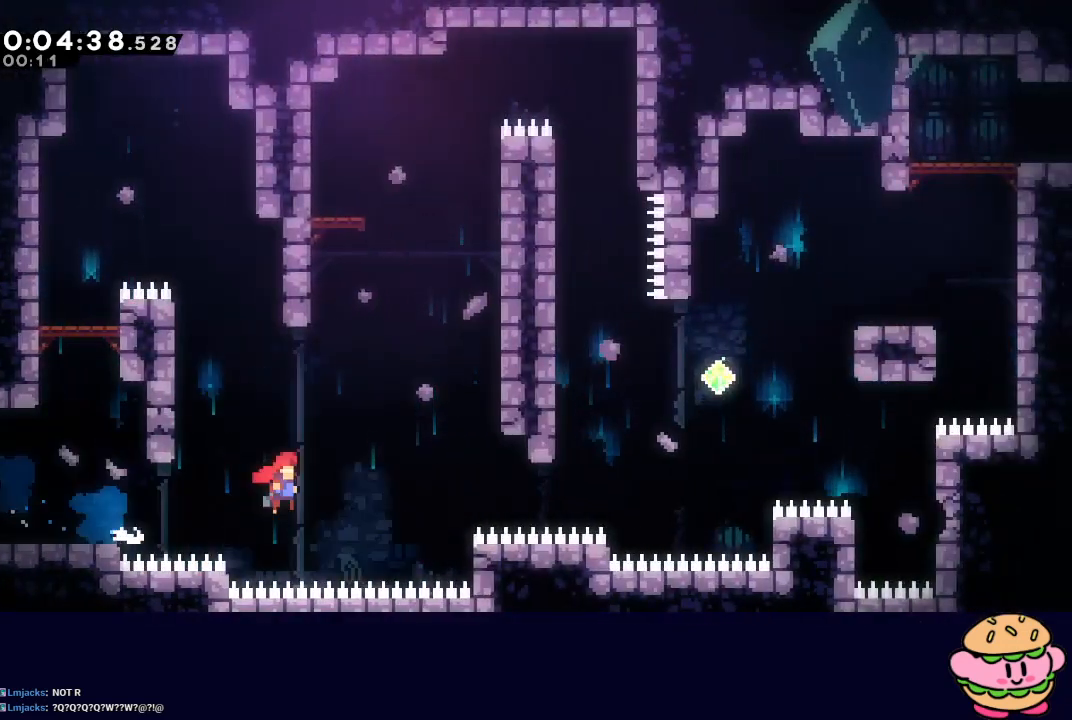
{"buttons": ["CIRCLE", "DPAD_UP", "DPAD_RIGHT"], "left_stick": "center", "right_stick": "center", "events": [[267, "DPAD_UP", "down"], [300, "CROSS", "down"], [483, "CROSS", "up"]]}